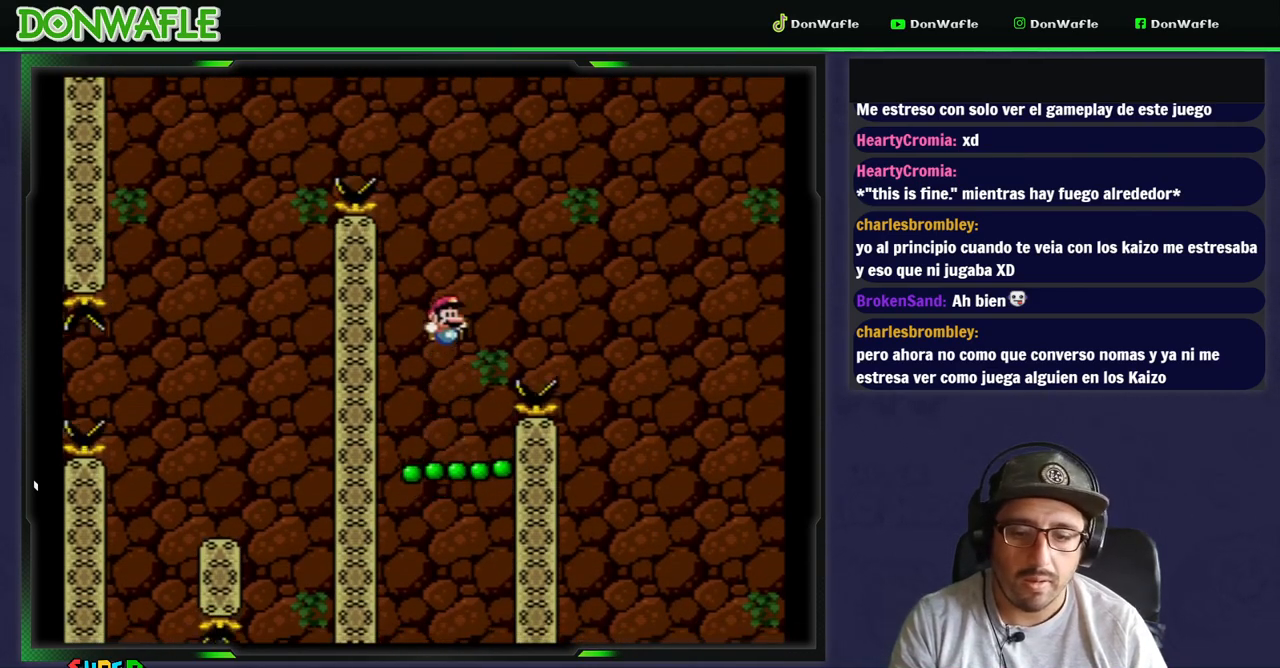
Gameplay with a controller (Nintendo layout); each line is a JSON object with the inputs held at the frame after it. "events" lists button and stick changes between this image and that frame as [ms after this image, input, new state], when the widget could be followed in between. Not read: L3 R3.
{"buttons": ["Y", "DPAD_LEFT"], "events": [[167, "B", "up"], [367, "DPAD_LEFT", "down"]]}
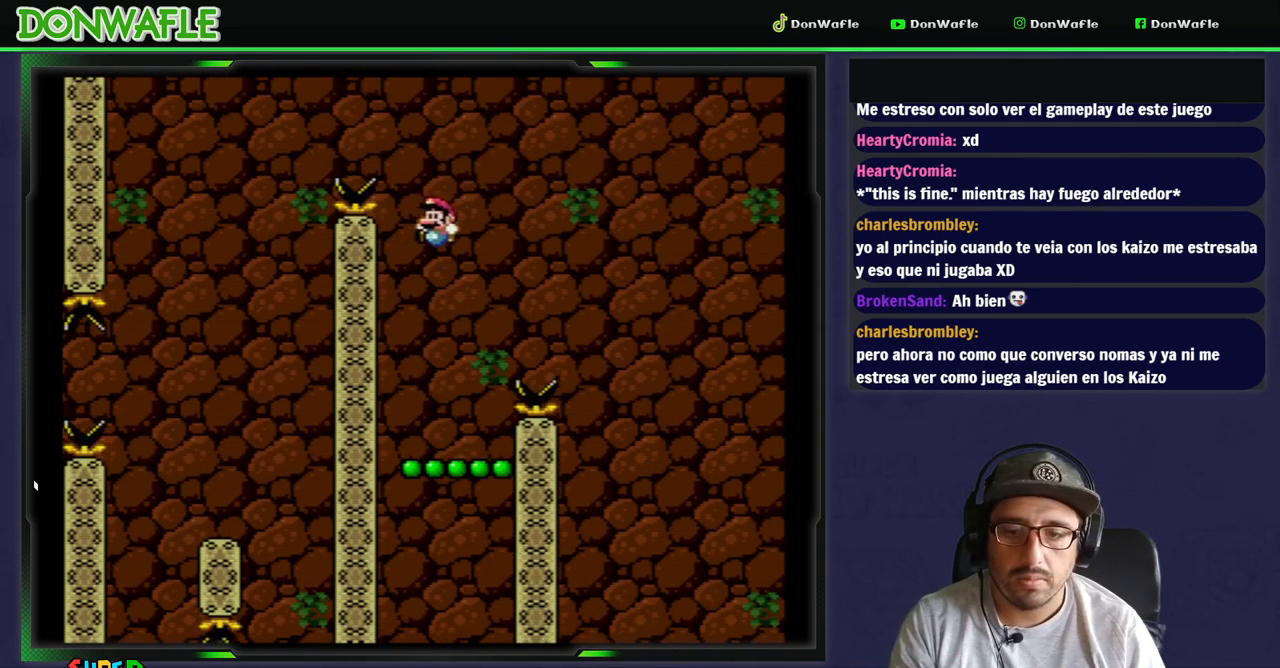
{"buttons": ["B", "Y"], "events": [[167, "DPAD_RIGHT", "down"], [217, "DPAD_RIGHT", "up"], [450, "DPAD_LEFT", "up"], [483, "B", "down"]]}
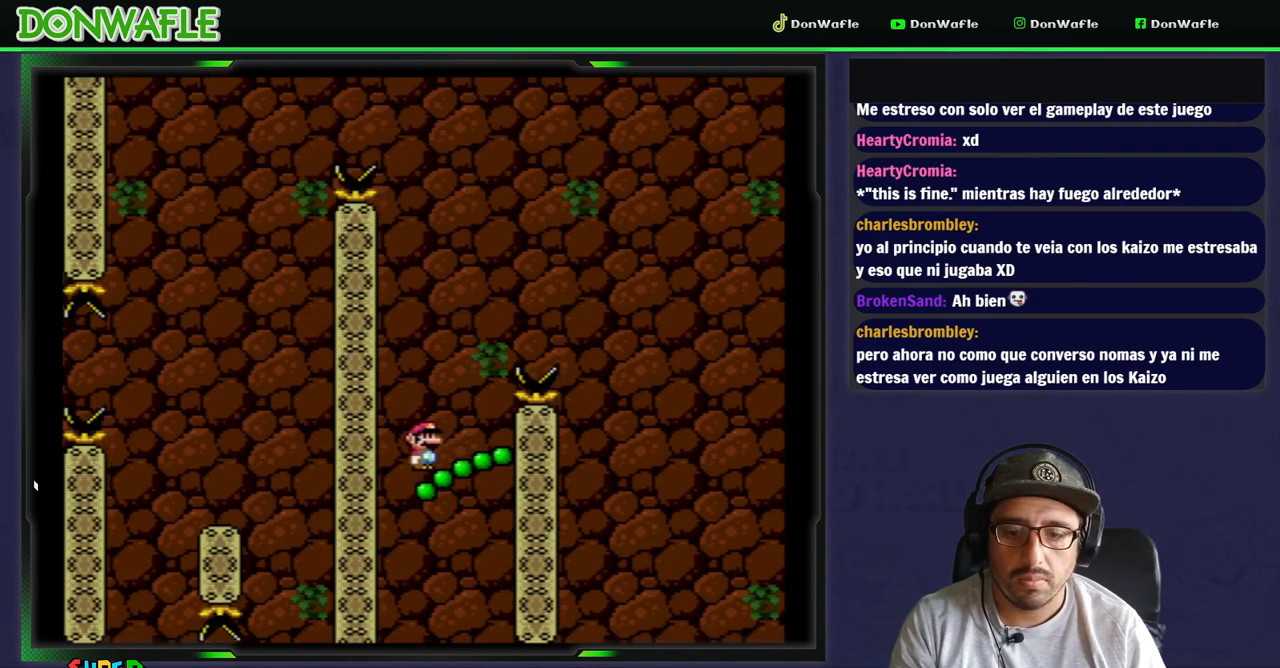
{"buttons": ["B", "Y", "DPAD_LEFT"], "events": [[317, "DPAD_LEFT", "down"]]}
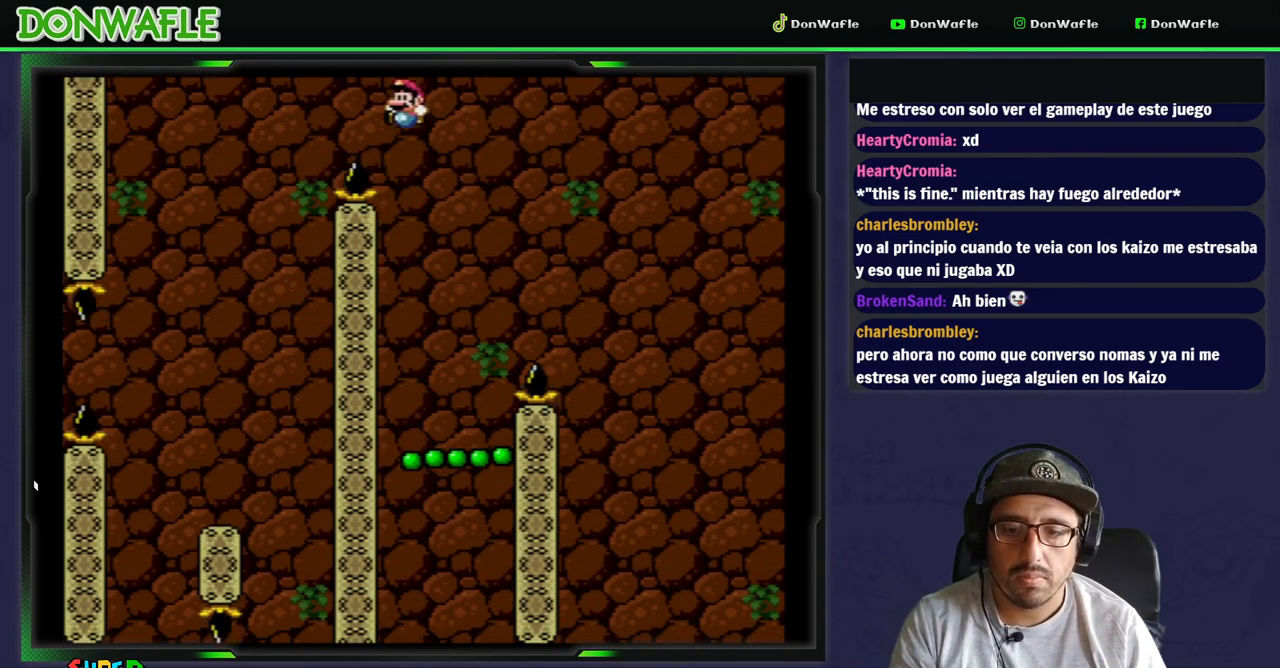
{"buttons": ["Y"], "events": [[233, "B", "up"], [300, "DPAD_LEFT", "up"]]}
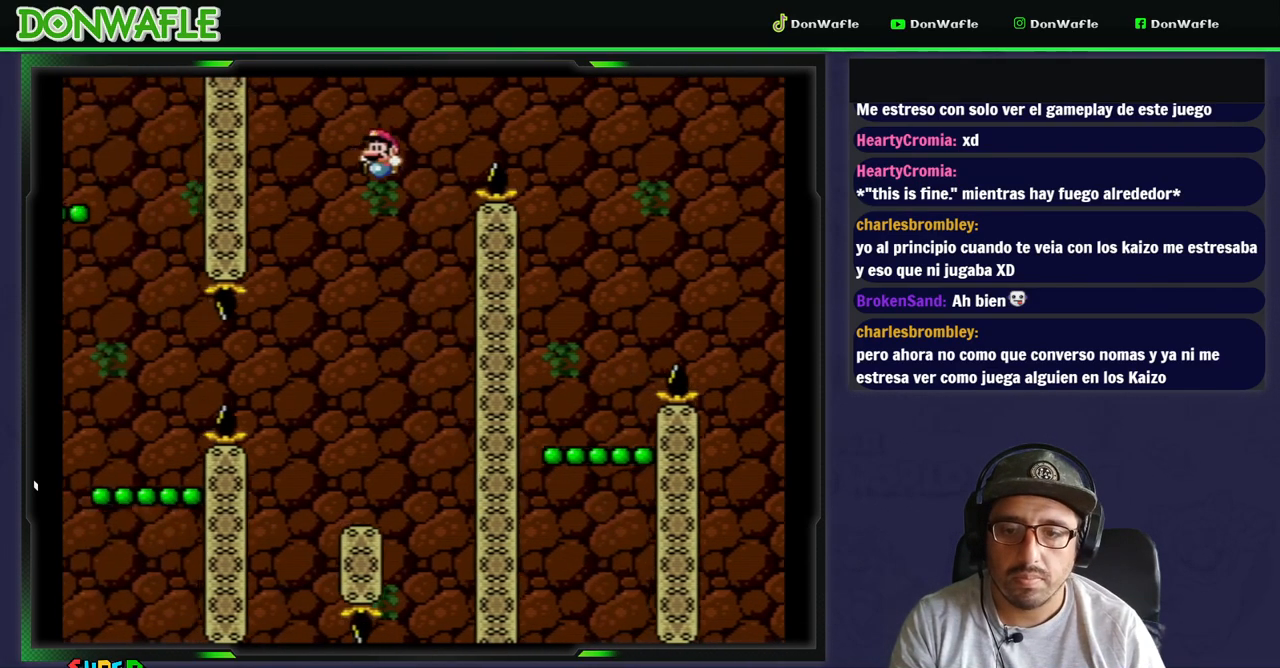
{"buttons": ["Y"], "events": [[50, "DPAD_RIGHT", "down"], [300, "DPAD_RIGHT", "up"]]}
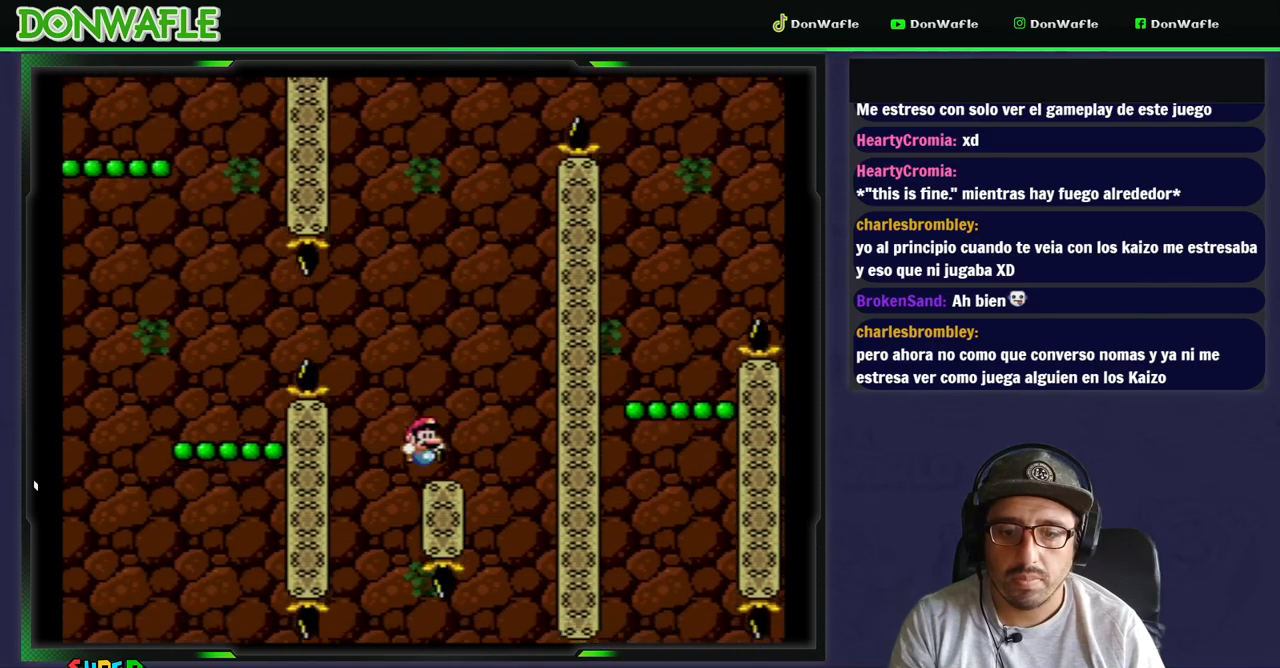
{"buttons": ["X", "DPAD_RIGHT"], "events": [[67, "Y", "up"], [133, "DPAD_RIGHT", "down"], [150, "X", "down"], [200, "DPAD_RIGHT", "up"], [483, "DPAD_RIGHT", "down"]]}
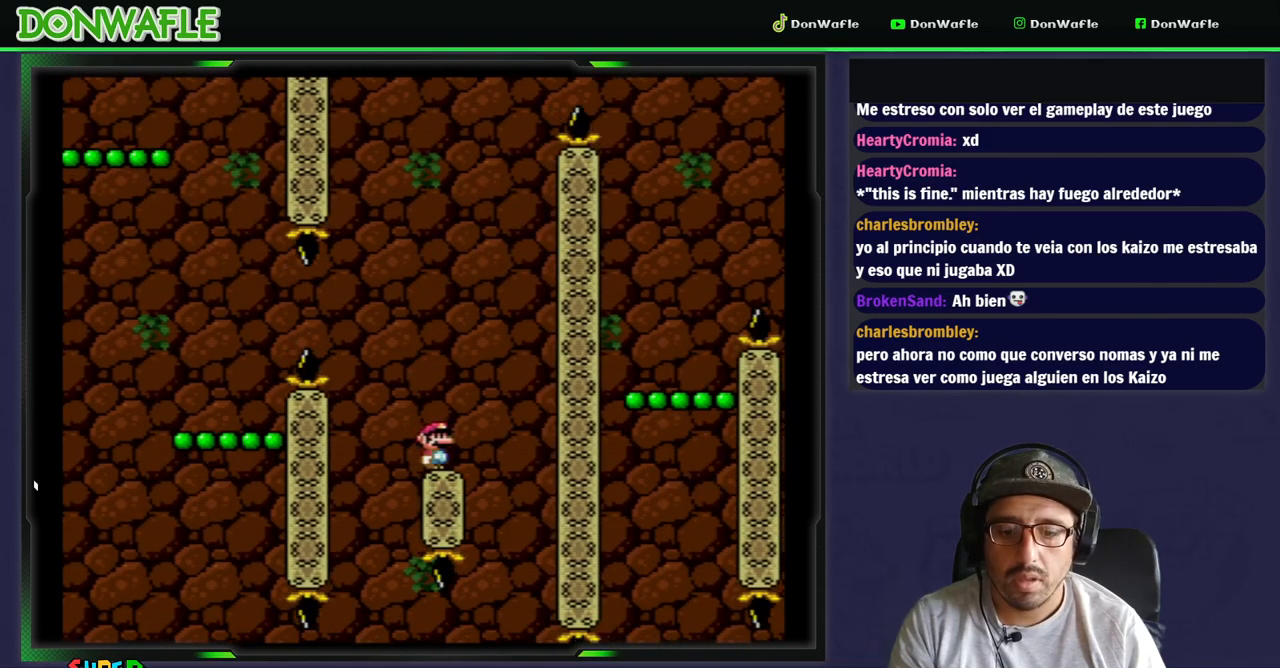
{"buttons": ["A", "X", "DPAD_LEFT"], "events": [[100, "DPAD_RIGHT", "up"], [283, "DPAD_LEFT", "down"], [433, "A", "down"]]}
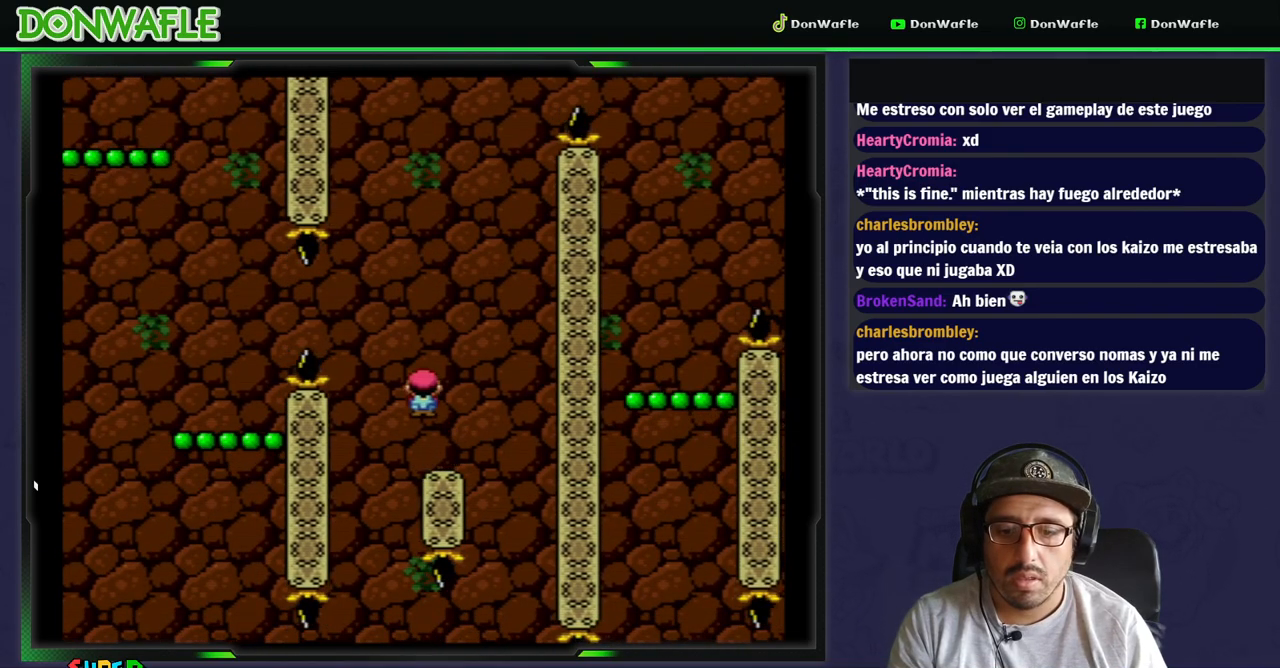
{"buttons": ["A", "X", "DPAD_LEFT"], "events": []}
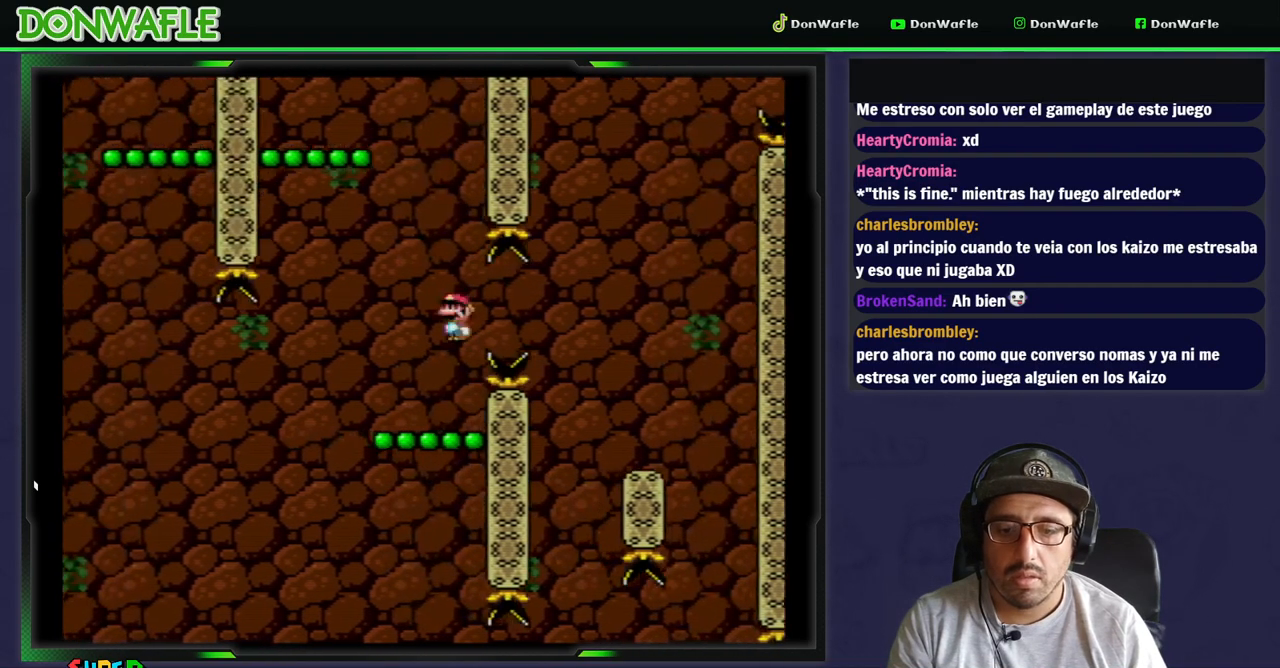
{"buttons": ["B", "Y", "DPAD_RIGHT"], "events": [[100, "A", "up"], [100, "DPAD_LEFT", "up"], [100, "X", "up"], [133, "DPAD_RIGHT", "down"], [200, "Y", "down"], [283, "B", "down"]]}
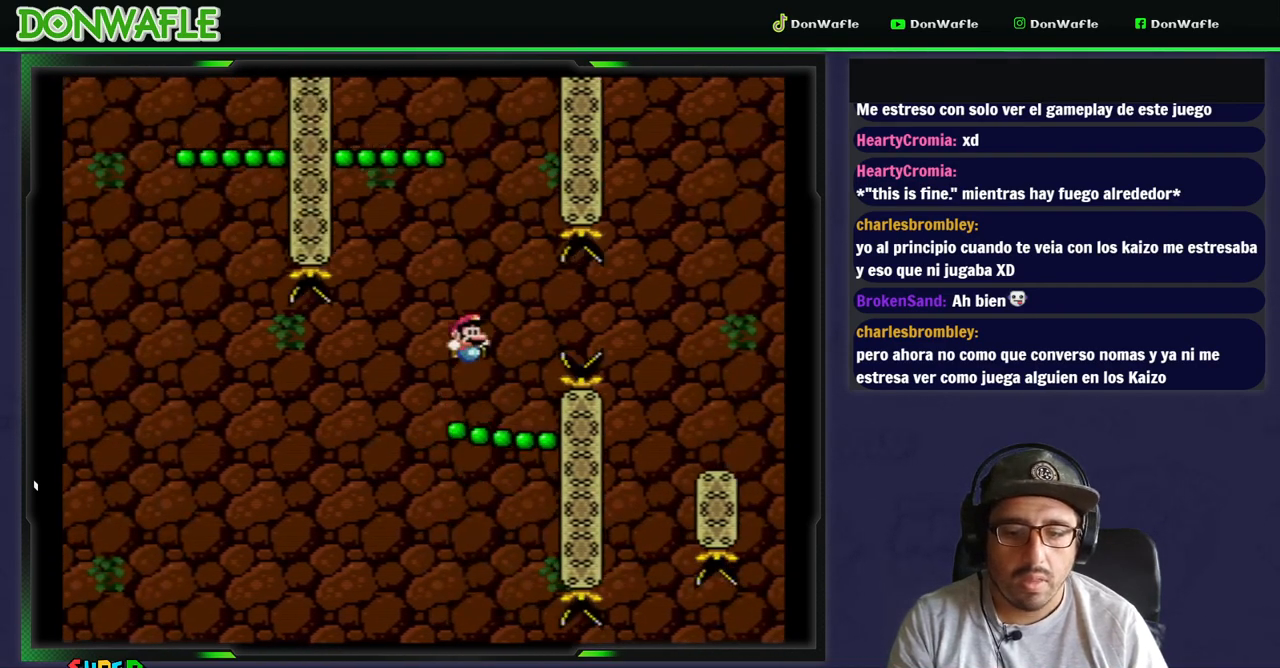
{"buttons": ["Y"], "events": [[17, "DPAD_RIGHT", "up"], [217, "DPAD_LEFT", "down"], [333, "B", "up"], [350, "DPAD_LEFT", "up"]]}
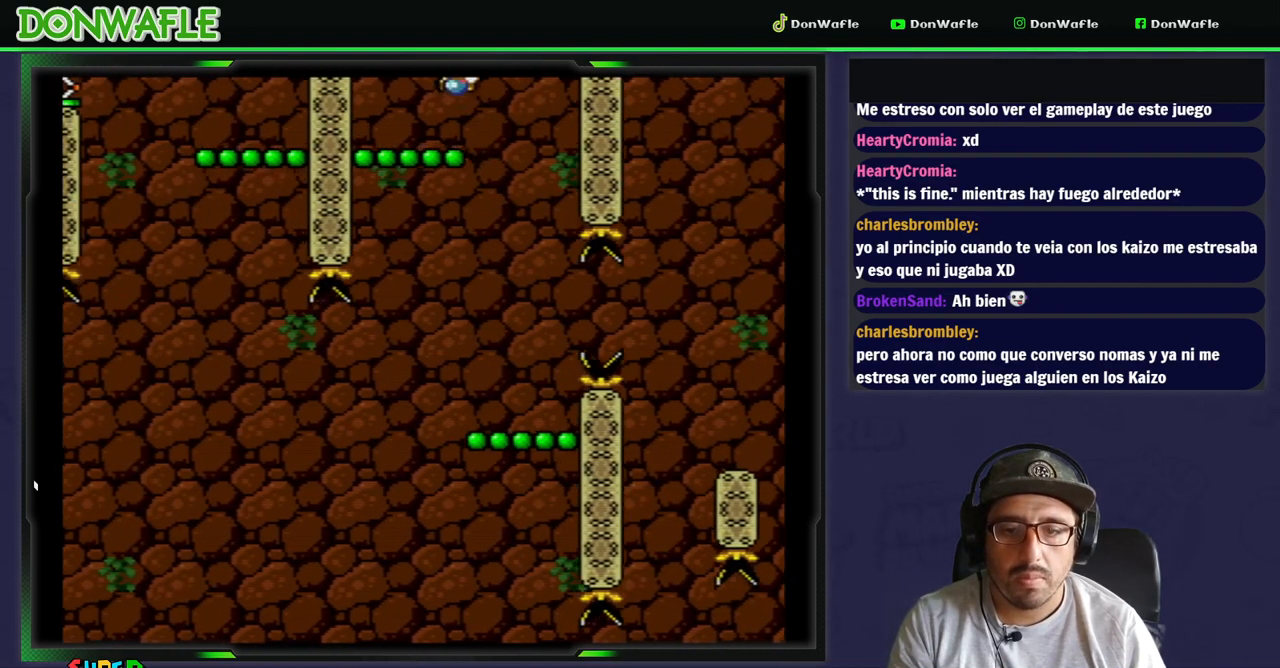
{"buttons": ["B", "Y"], "events": [[33, "DPAD_RIGHT", "down"], [117, "DPAD_RIGHT", "up"], [367, "B", "down"]]}
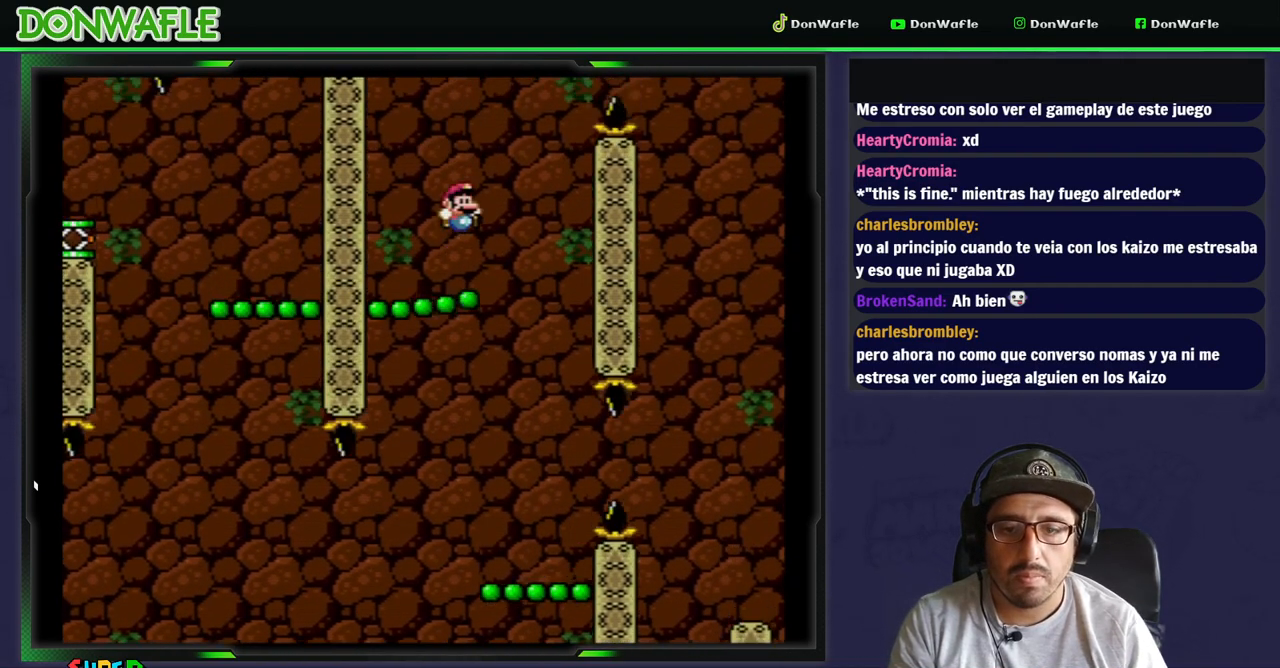
{"buttons": ["B", "Y", "DPAD_LEFT"], "events": [[33, "DPAD_LEFT", "down"]]}